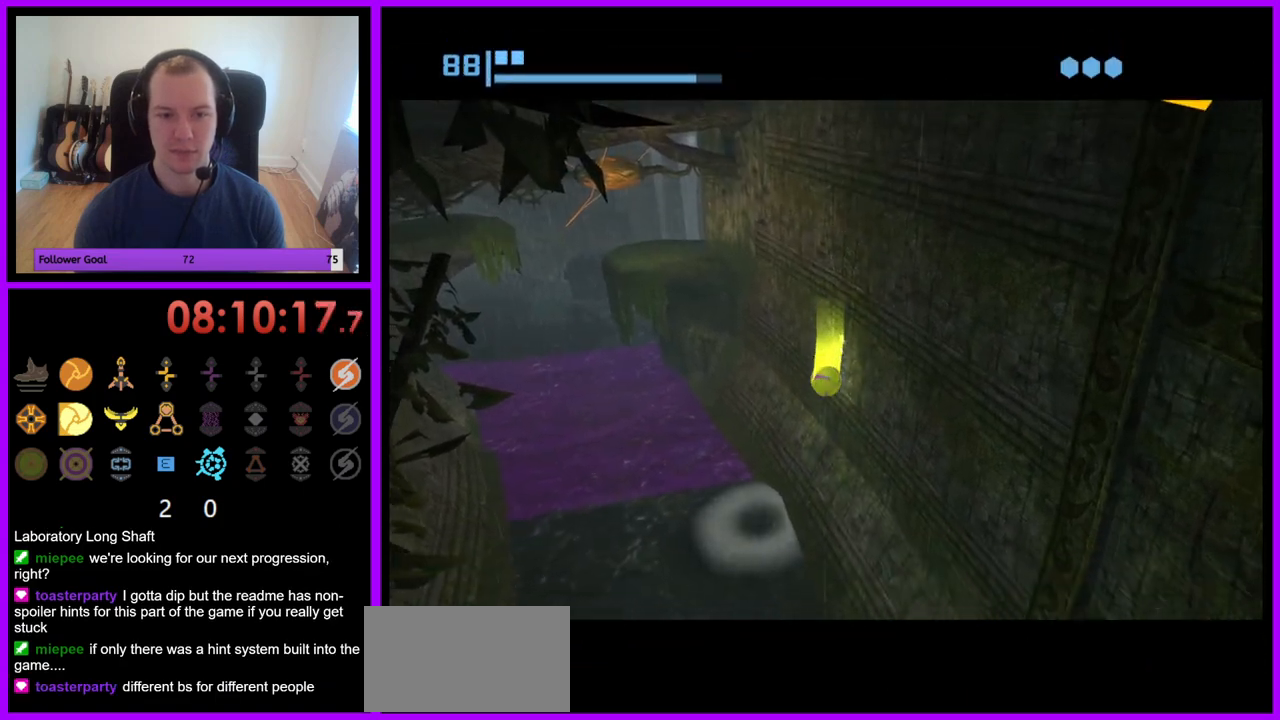
Gameplay with a controller (Nintendo layout); each line is a JSON object with the inputs held at the frame after it. "events" lists button and stick changes between this image and that frame as [ms after this image, input, new state], when the widget could be followed in between. Not read: L3 R3.
{"buttons": [], "left_stick": "center", "right_stick": "center", "events": [[350, "B", "up"], [500, "left_stick", "center"]]}
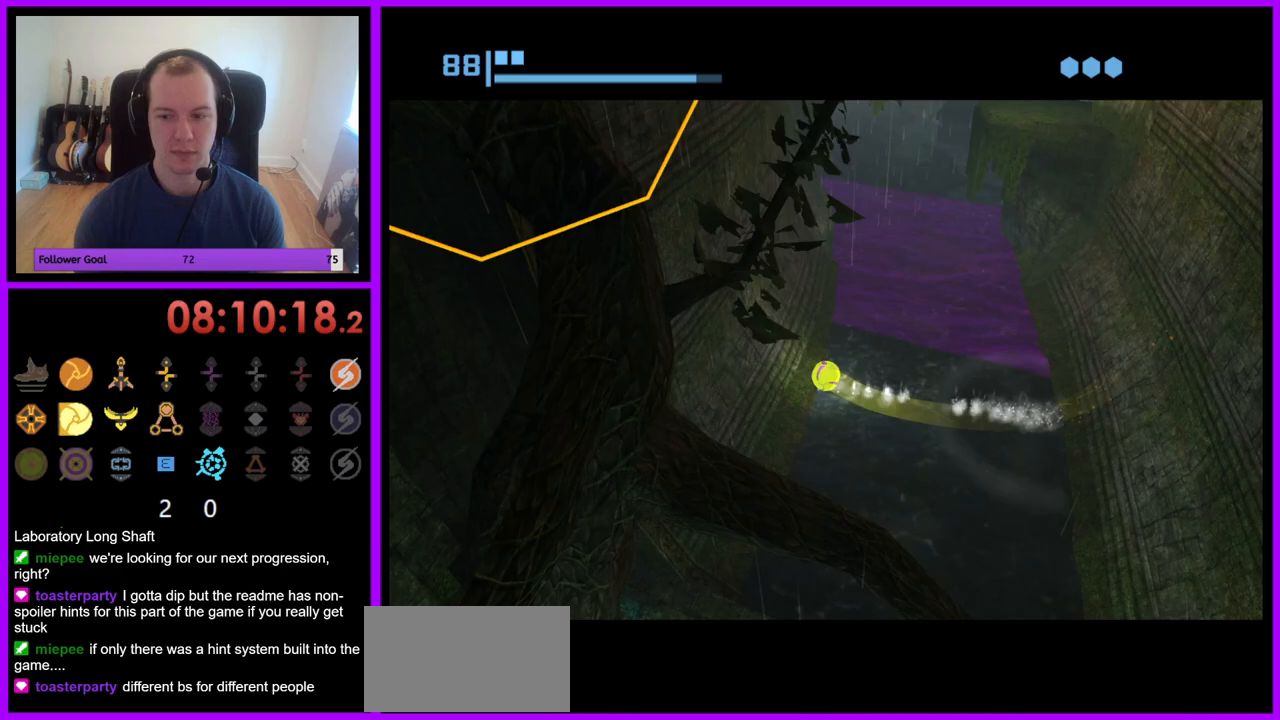
{"buttons": ["B"], "left_stick": "center", "right_stick": "center", "events": [[100, "B", "down"]]}
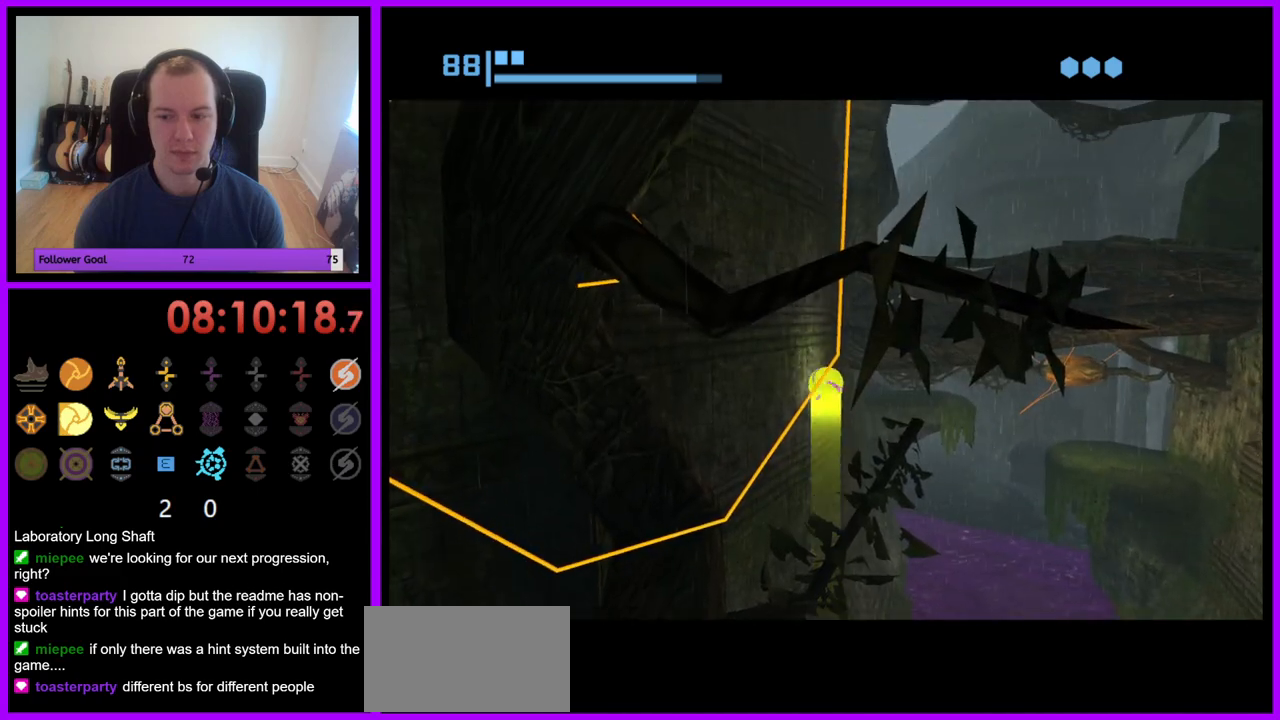
{"buttons": ["B"], "left_stick": "center", "right_stick": "center", "events": []}
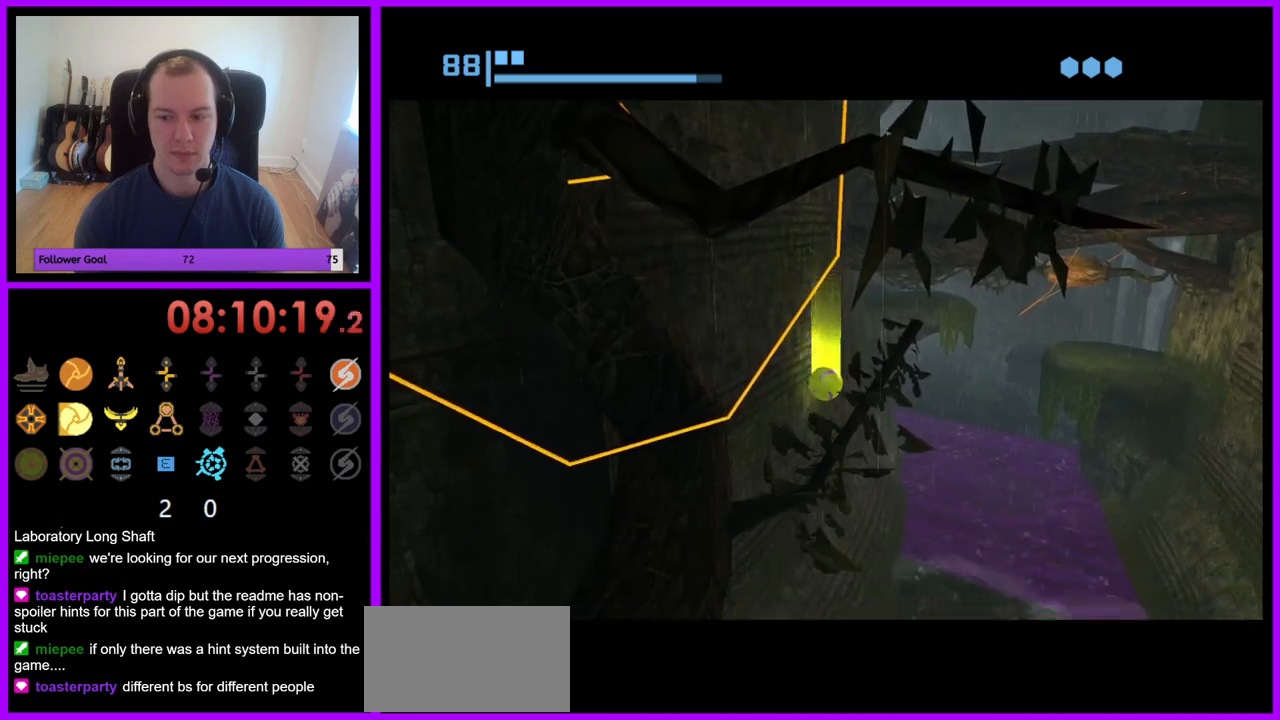
{"buttons": ["B"], "left_stick": "right", "right_stick": "center", "events": [[117, "left_stick", "right"]]}
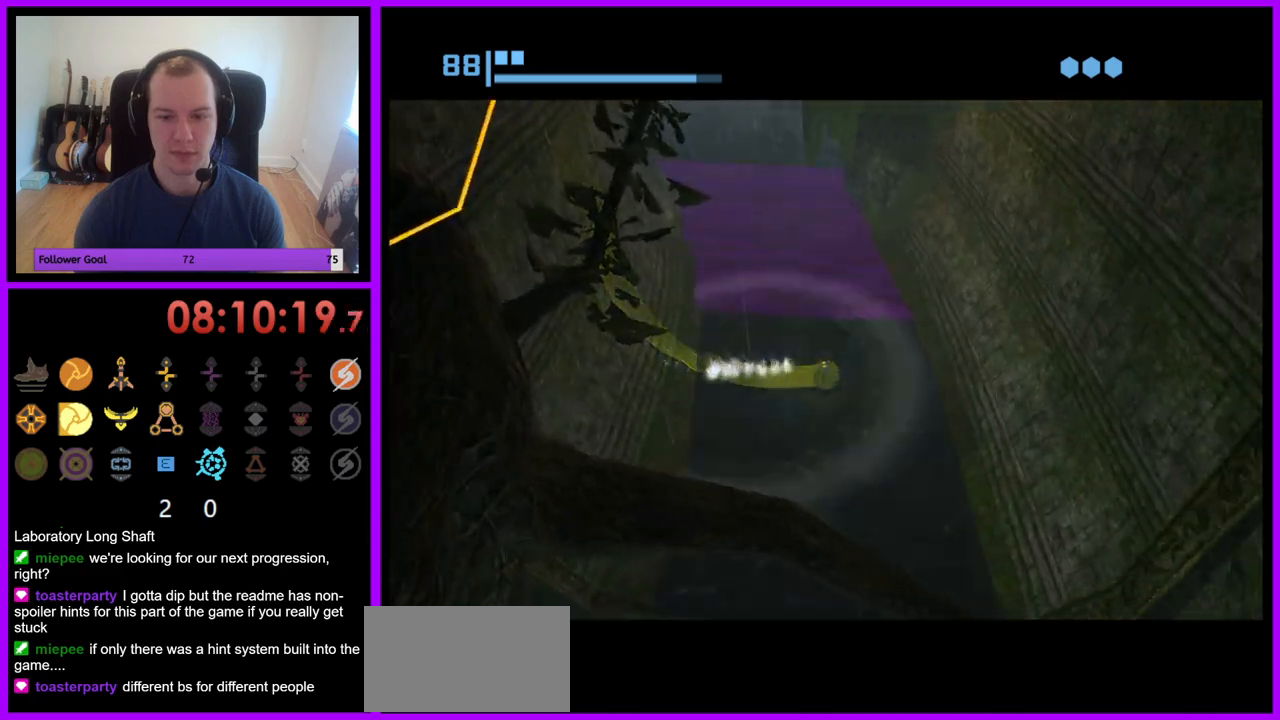
{"buttons": ["B"], "left_stick": "up-right", "right_stick": "center", "events": [[50, "B", "up"], [217, "B", "down"], [367, "left_stick", "up-right"]]}
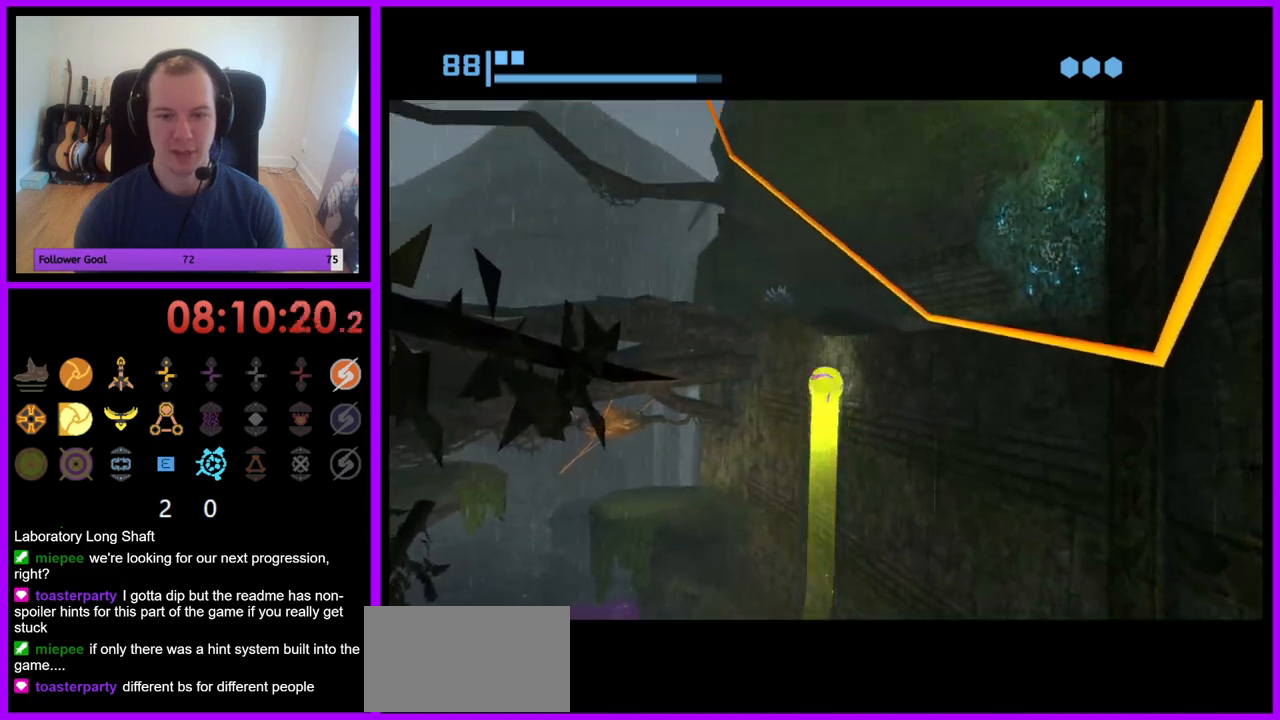
{"buttons": ["B"], "left_stick": "up-right", "right_stick": "center", "events": [[67, "left_stick", "right"], [400, "left_stick", "up-right"]]}
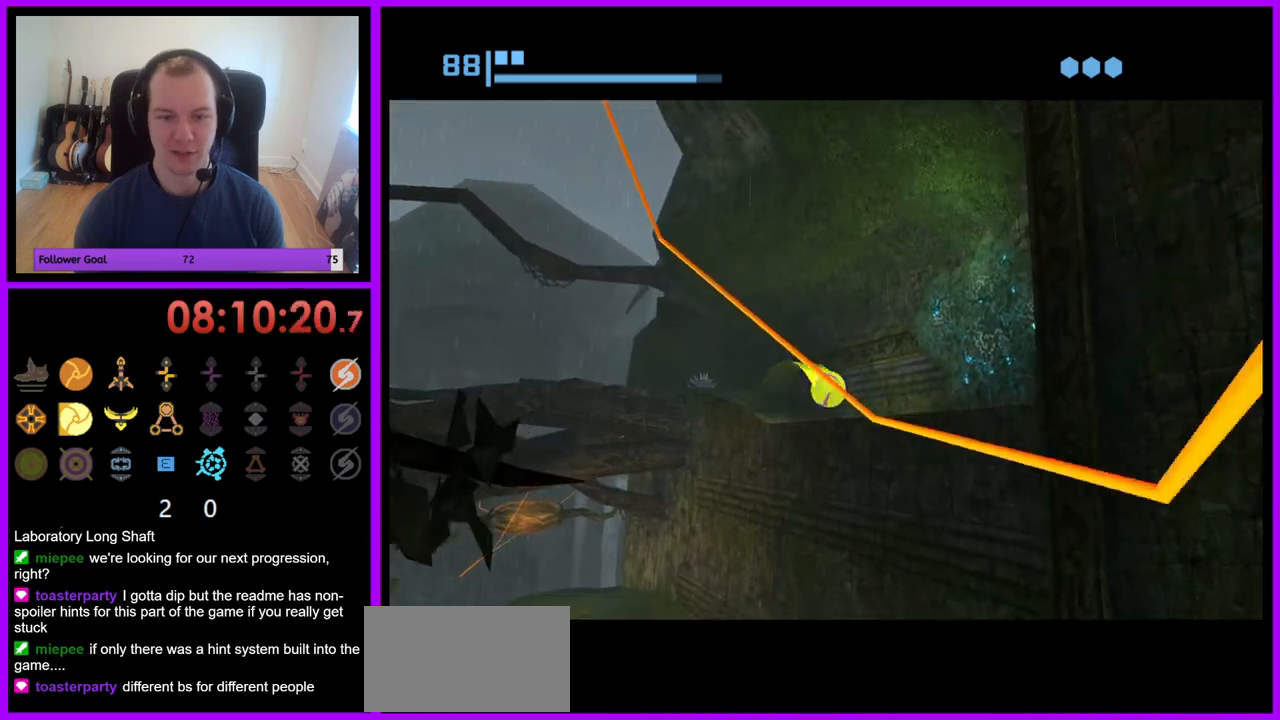
{"buttons": ["X"], "left_stick": "left", "right_stick": "center", "events": [[83, "left_stick", "up-left"], [250, "B", "up"], [417, "X", "down"], [450, "left_stick", "left"]]}
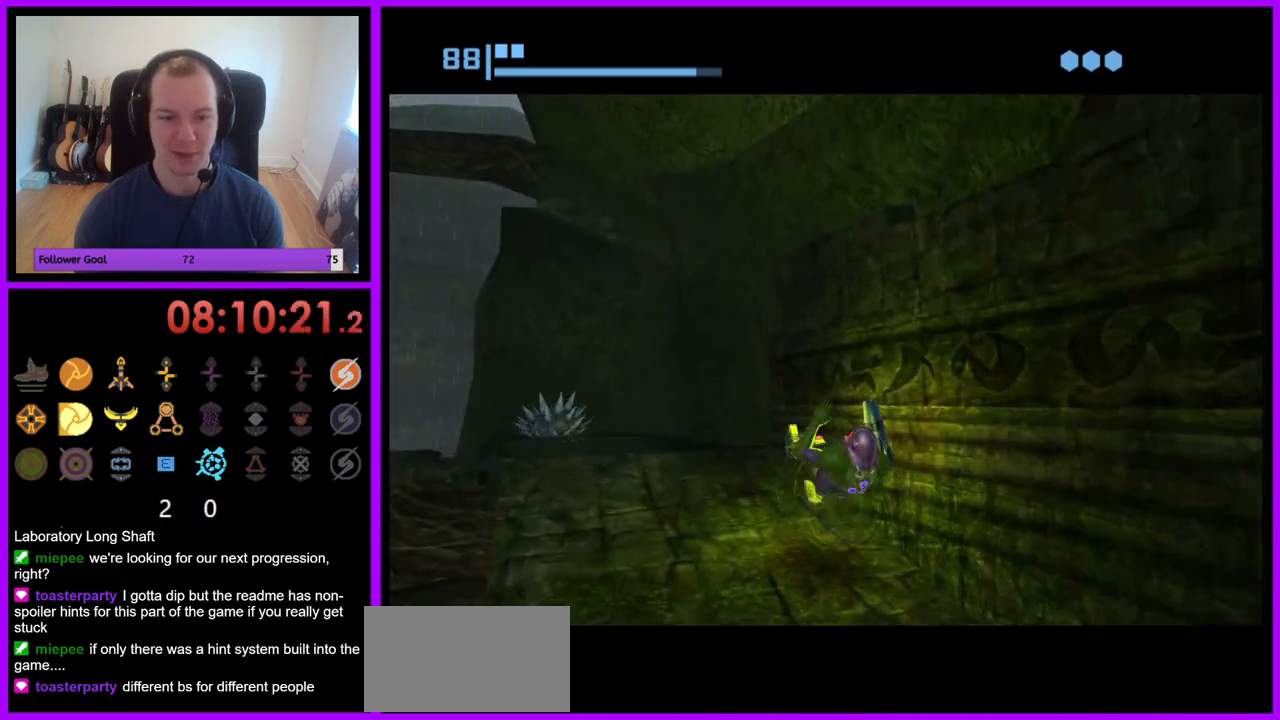
{"buttons": [], "left_stick": "left", "right_stick": "center", "events": [[33, "X", "up"], [67, "left_stick", "center"], [500, "left_stick", "left"]]}
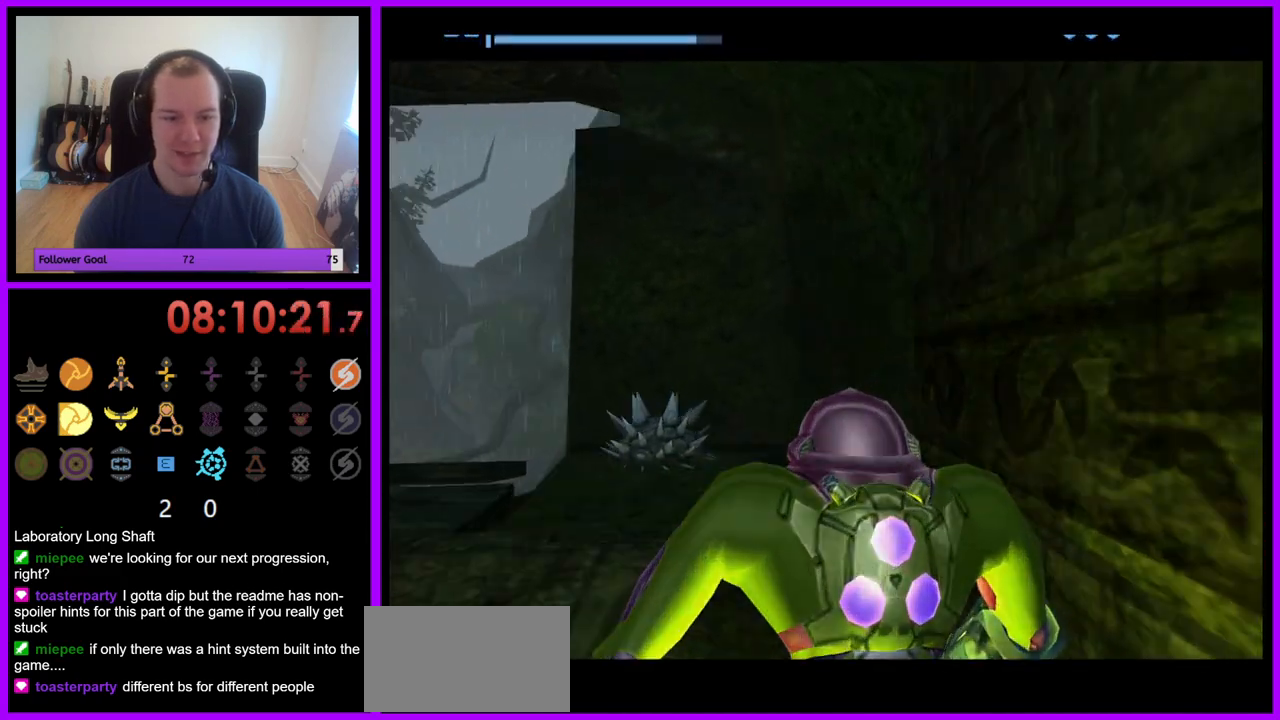
{"buttons": [], "left_stick": "down", "right_stick": "center", "events": [[183, "left_stick", "down-left"], [433, "left_stick", "down"]]}
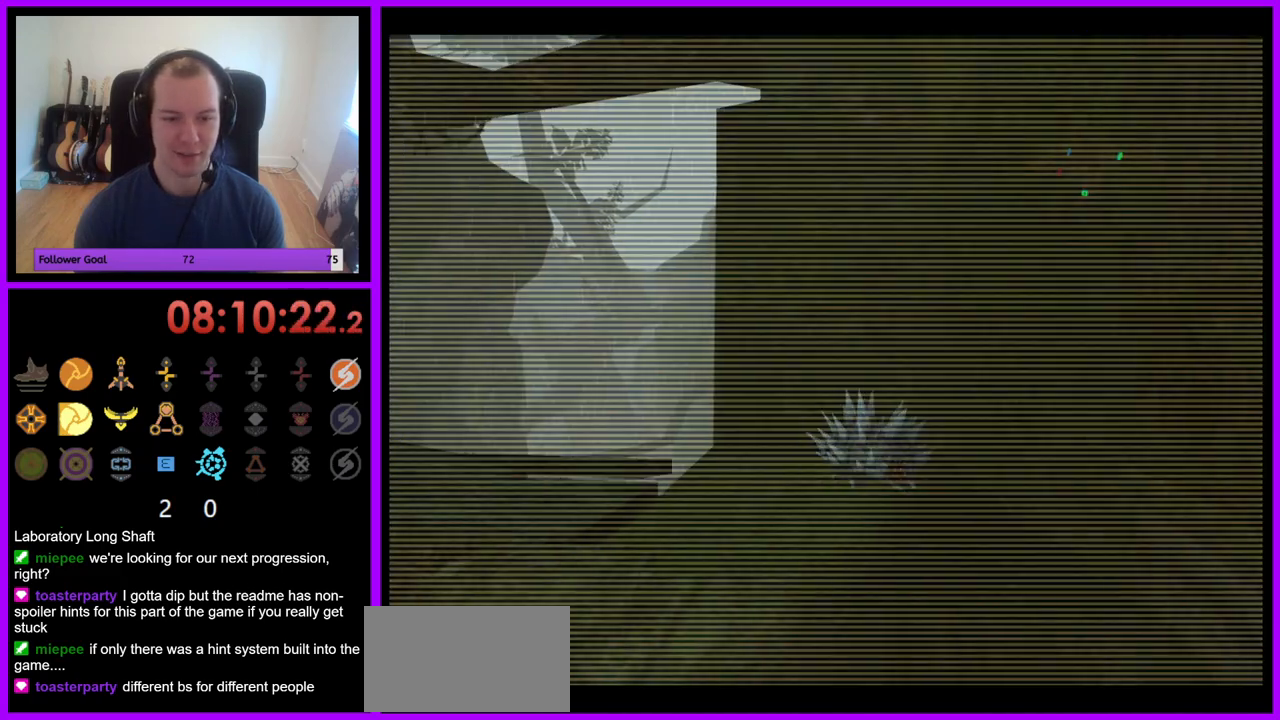
{"buttons": ["L1"], "left_stick": "center", "right_stick": "center", "events": [[17, "L1", "down"], [50, "left_stick", "center"], [100, "A", "down"], [183, "A", "up"], [300, "A", "down"], [350, "A", "up"], [450, "A", "down"], [500, "A", "up"]]}
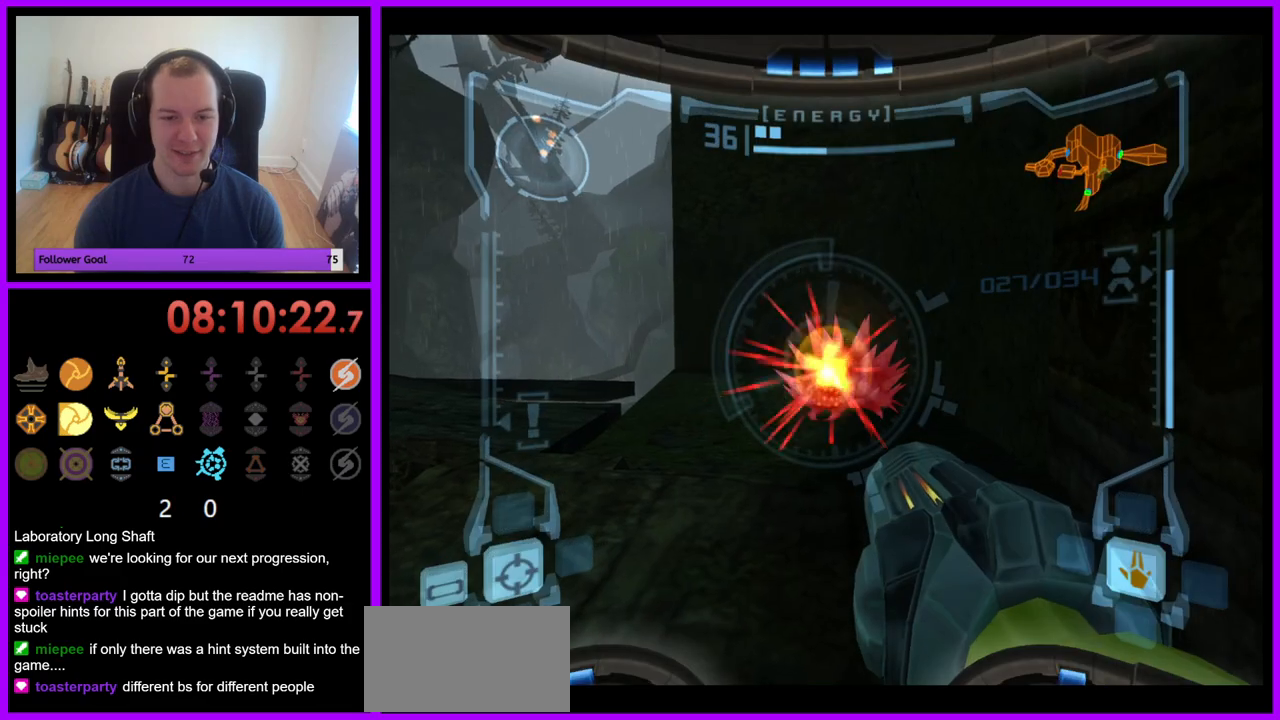
{"buttons": [], "left_stick": "up", "right_stick": "center", "events": [[83, "A", "down"], [167, "A", "up"], [250, "A", "down"], [317, "A", "up"], [383, "A", "down"], [433, "L1", "up"], [450, "left_stick", "up"], [467, "A", "up"]]}
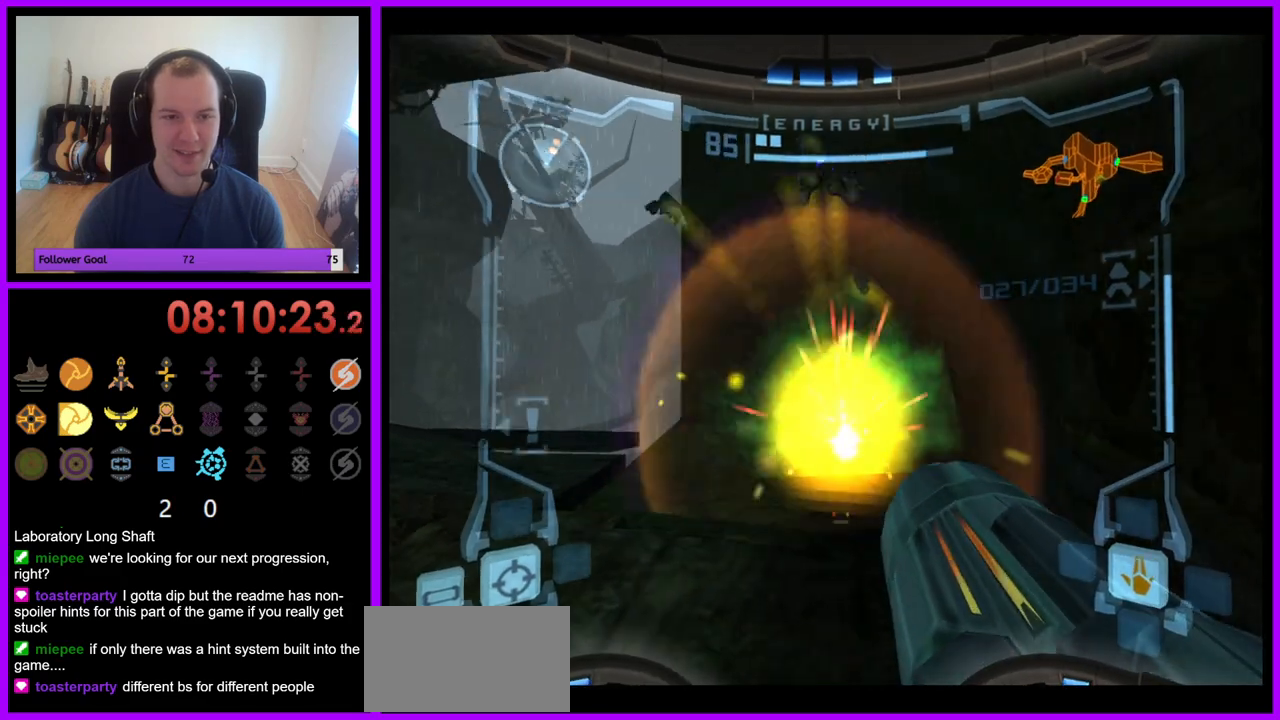
{"buttons": ["L1"], "left_stick": "up-left", "right_stick": "center", "events": [[17, "left_stick", "up-left"], [67, "R1", "down"], [500, "L1", "down"], [500, "R1", "up"]]}
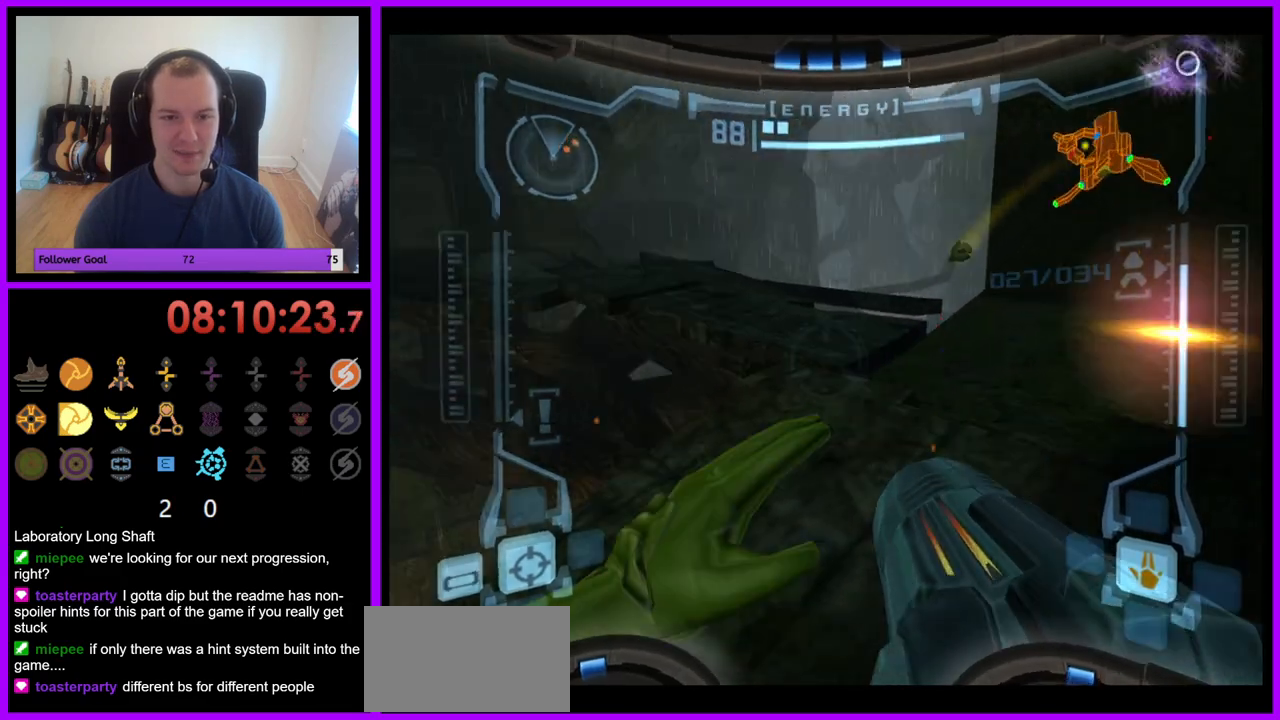
{"buttons": ["A", "L1"], "left_stick": "up-right", "right_stick": "center", "events": [[50, "left_stick", "up-right"], [133, "A", "down"]]}
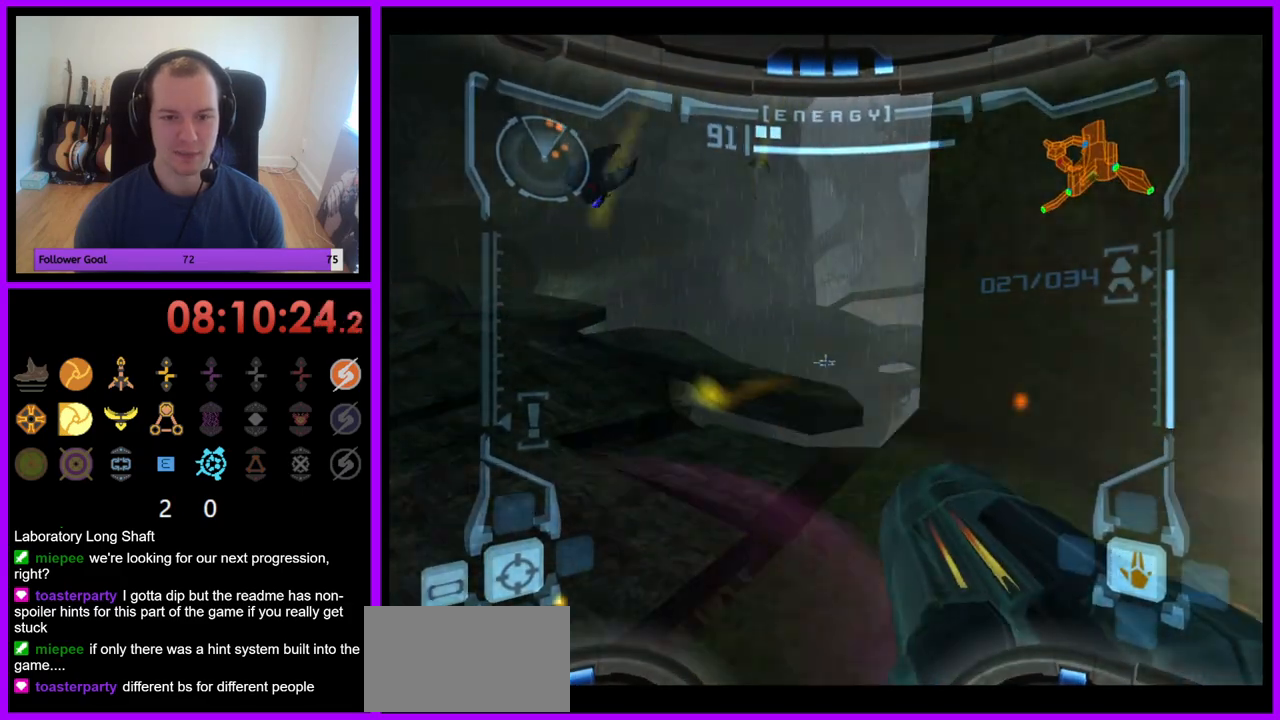
{"buttons": ["L1"], "left_stick": "up-left", "right_stick": "center", "events": [[183, "left_stick", "up-left"], [333, "A", "up"]]}
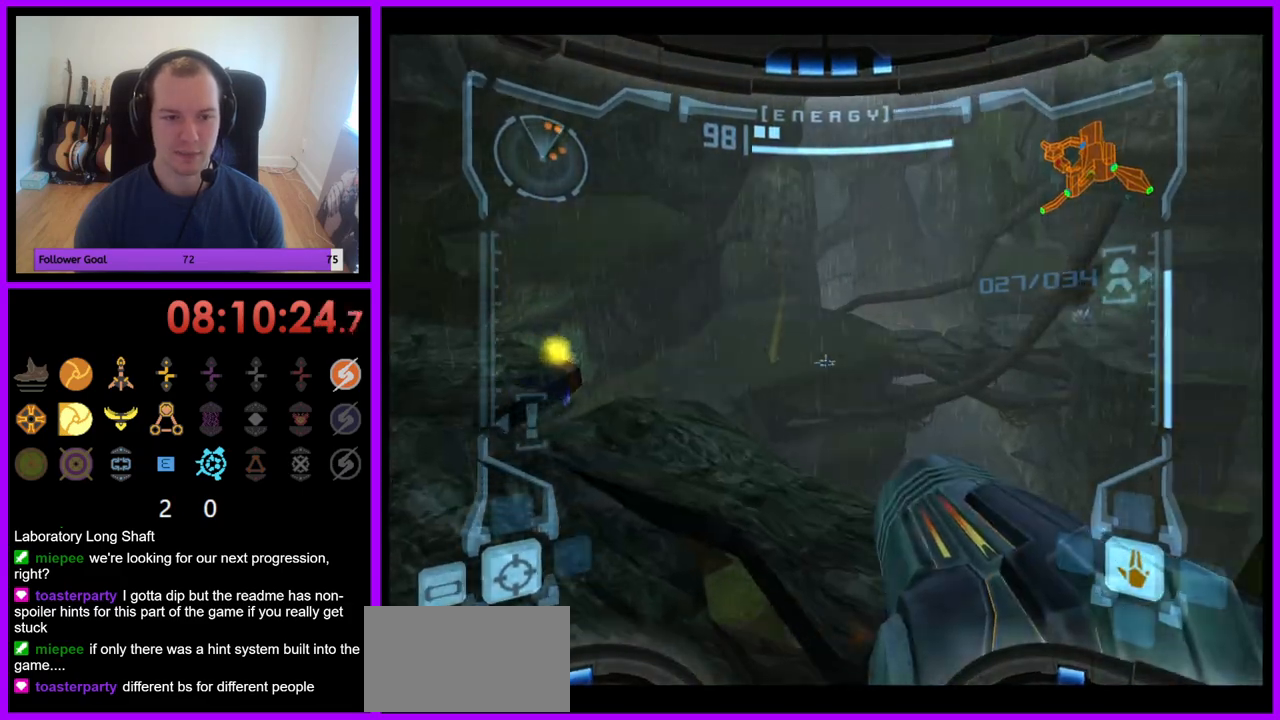
{"buttons": ["L1"], "left_stick": "up-left", "right_stick": "center", "events": []}
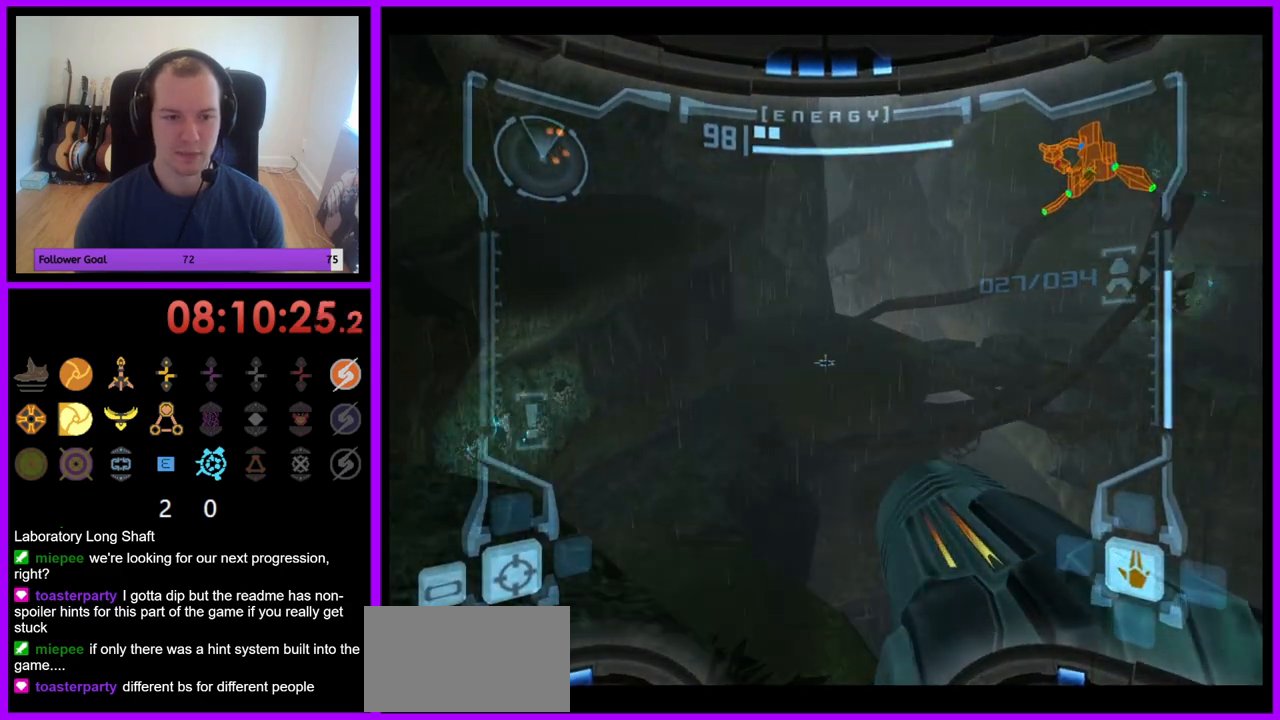
{"buttons": ["R1"], "left_stick": "up-right", "right_stick": "center", "events": [[100, "B", "down"], [200, "B", "up"], [317, "L1", "up"], [317, "R1", "down"], [317, "left_stick", "up"], [450, "left_stick", "up-right"]]}
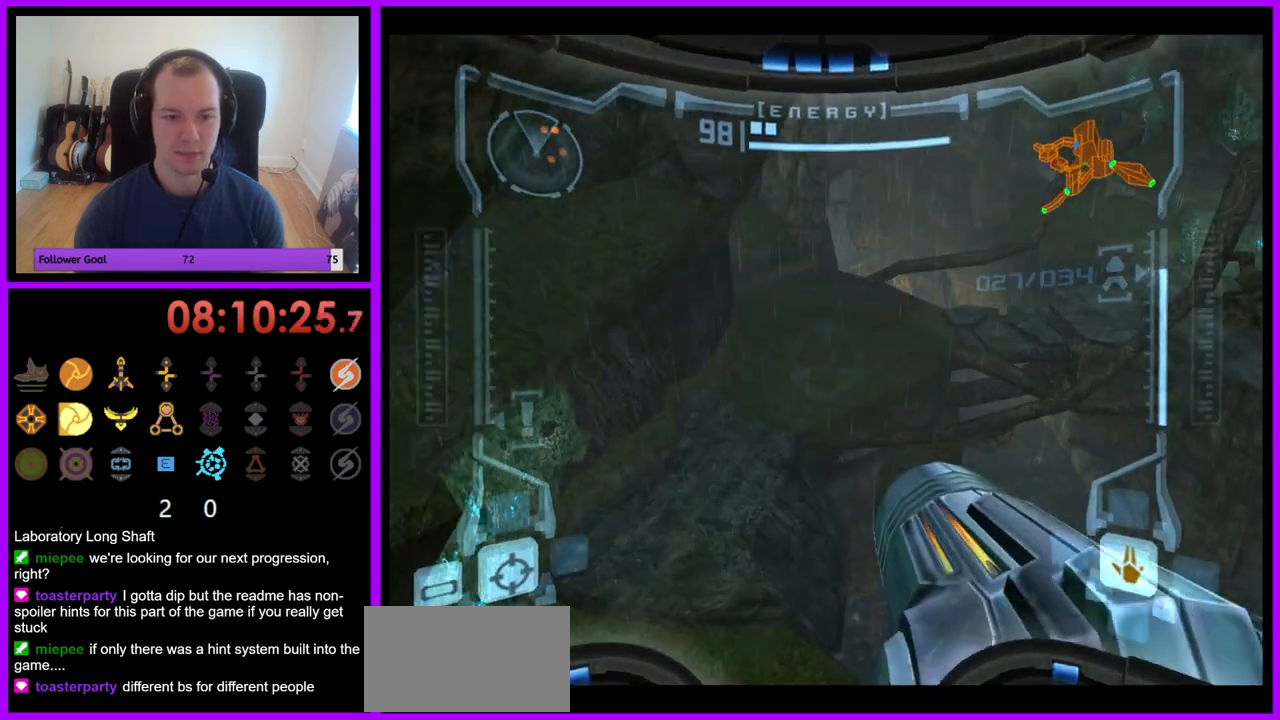
{"buttons": ["R1"], "left_stick": "up-left", "right_stick": "center", "events": [[400, "left_stick", "up-left"]]}
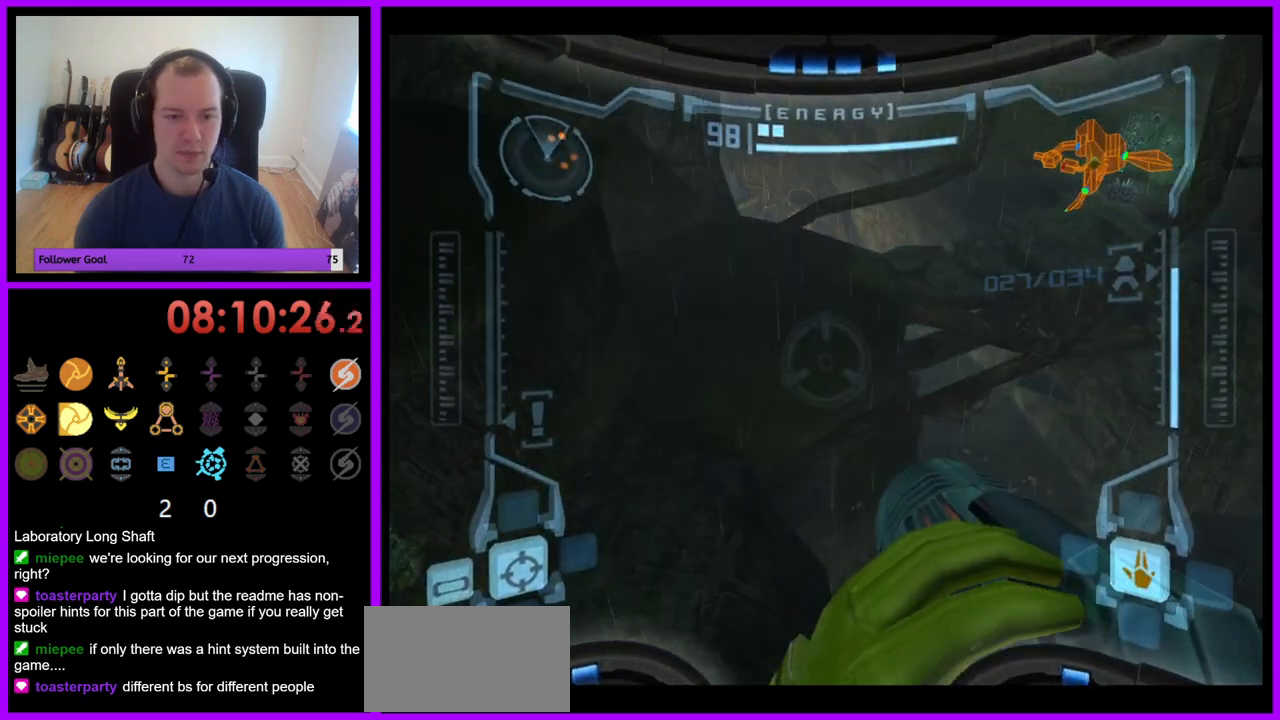
{"buttons": [], "left_stick": "up-right", "right_stick": "center", "events": [[83, "R1", "up"], [233, "left_stick", "up"], [467, "left_stick", "up-right"]]}
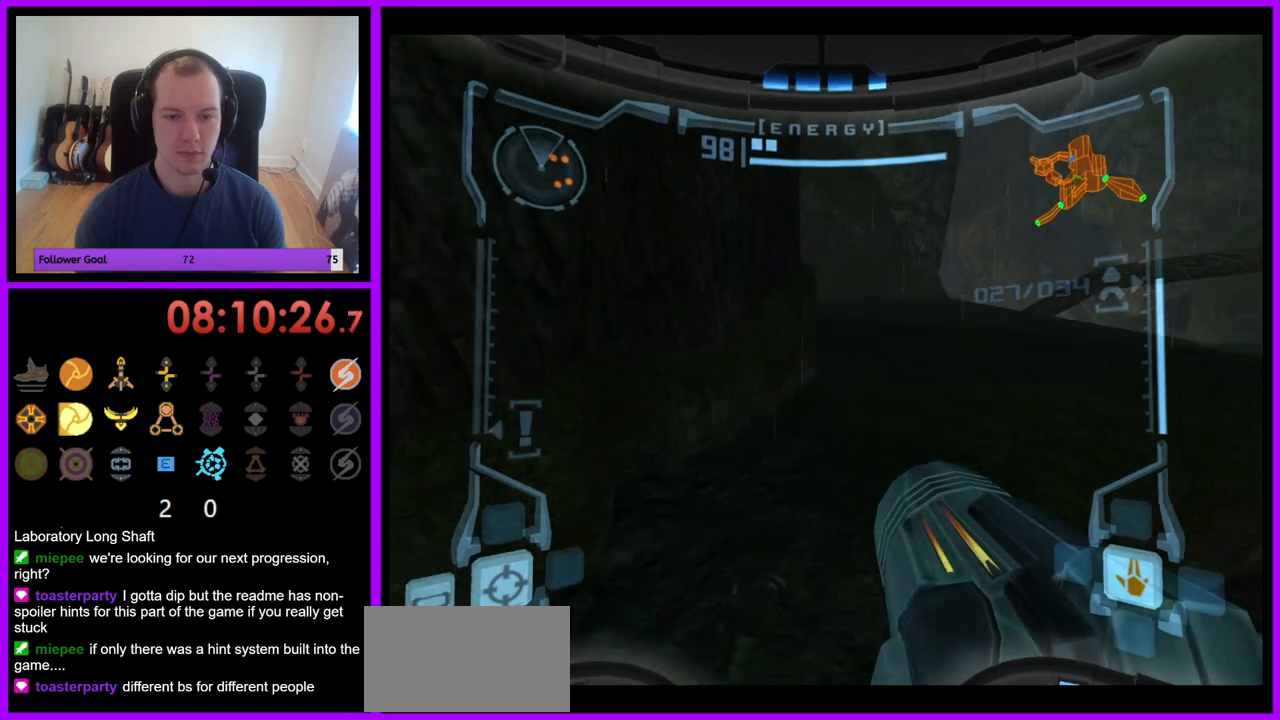
{"buttons": [], "left_stick": "up-right", "right_stick": "center", "events": [[83, "B", "down"], [200, "B", "up"]]}
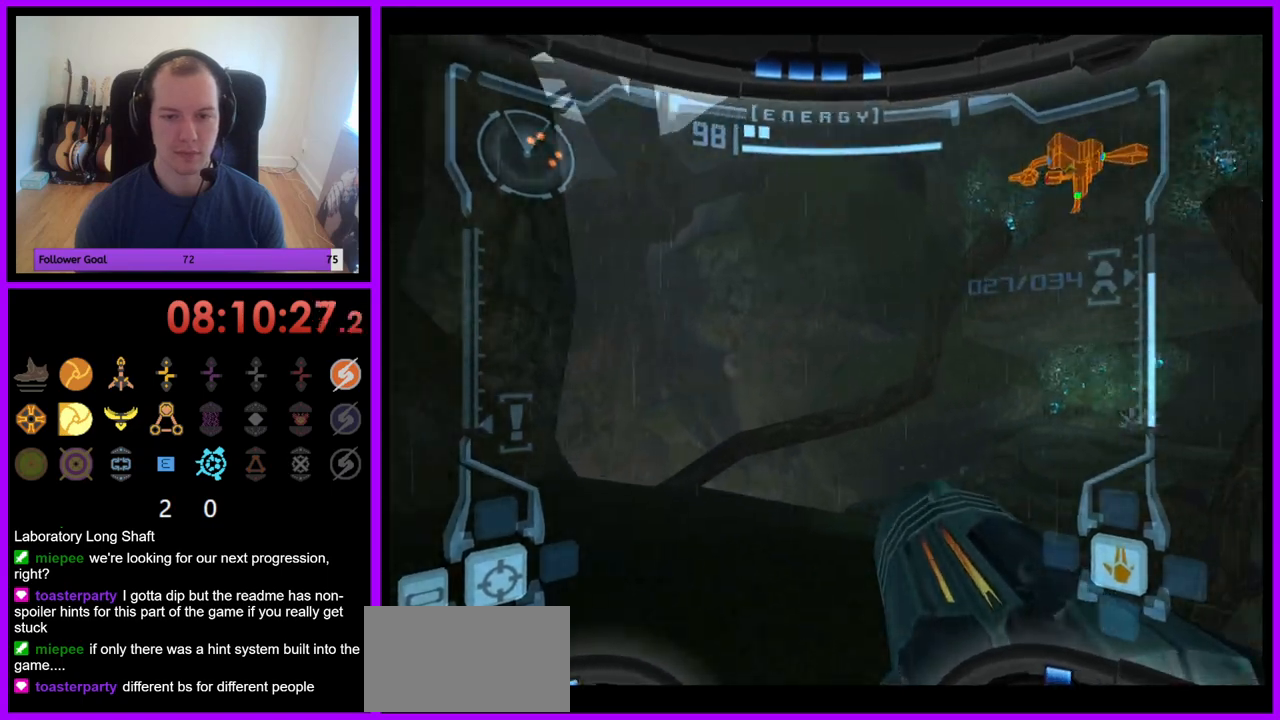
{"buttons": [], "left_stick": "up-right", "right_stick": "center", "events": []}
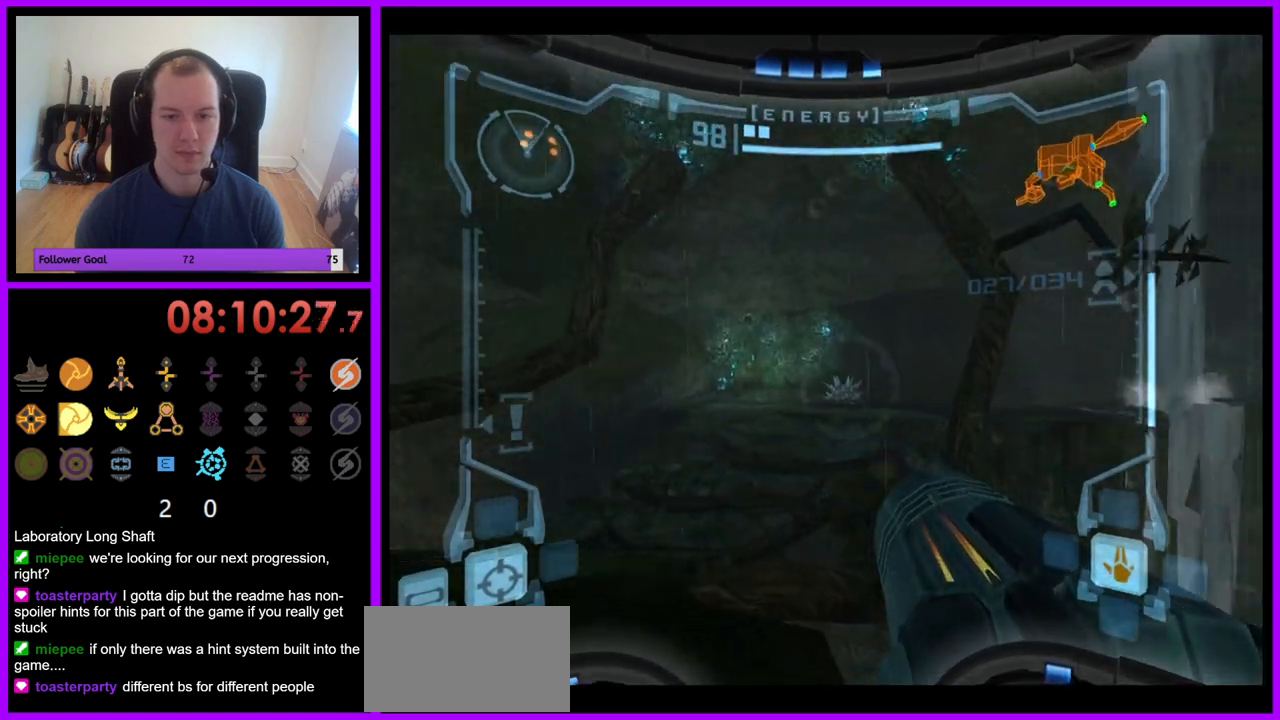
{"buttons": ["L1"], "left_stick": "up-left", "right_stick": "center", "events": [[50, "L1", "down"], [83, "left_stick", "up-left"], [133, "A", "down"], [200, "A", "up"], [283, "A", "down"], [350, "A", "up"], [417, "A", "down"], [483, "A", "up"]]}
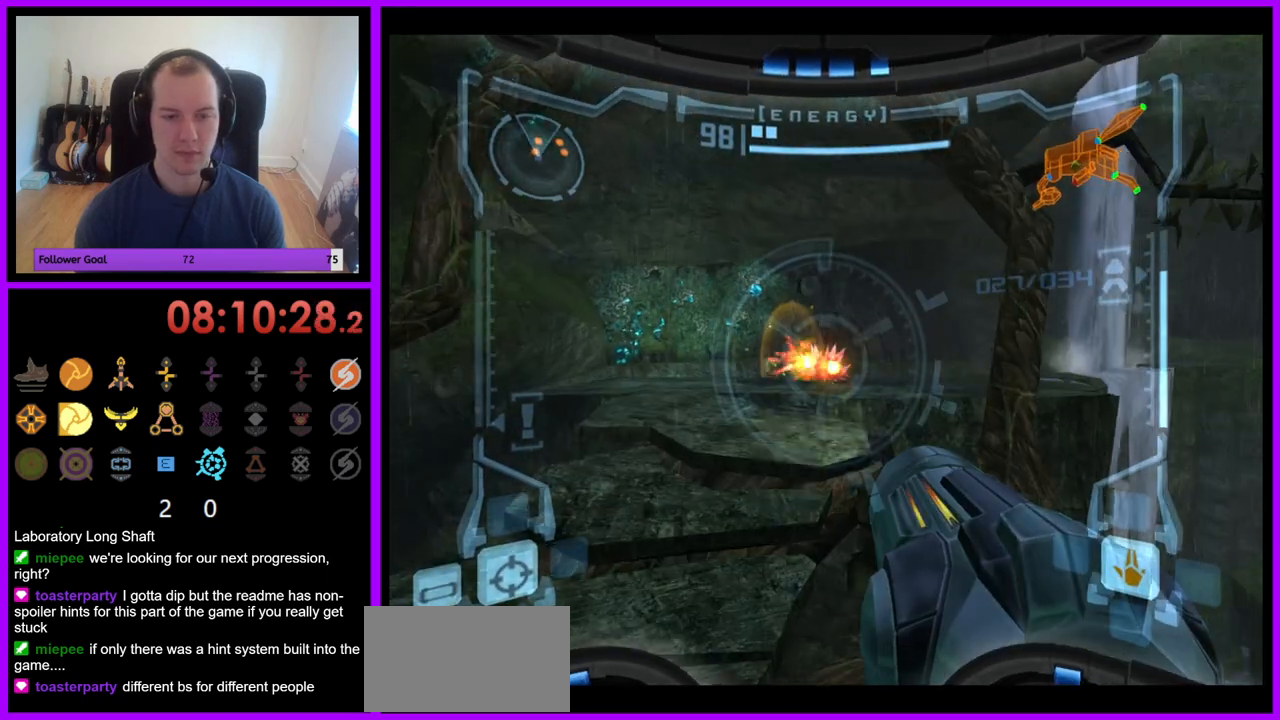
{"buttons": ["L1"], "left_stick": "up", "right_stick": "center", "events": [[67, "B", "down"], [167, "B", "up"], [283, "A", "down"], [350, "A", "up"], [450, "left_stick", "up"]]}
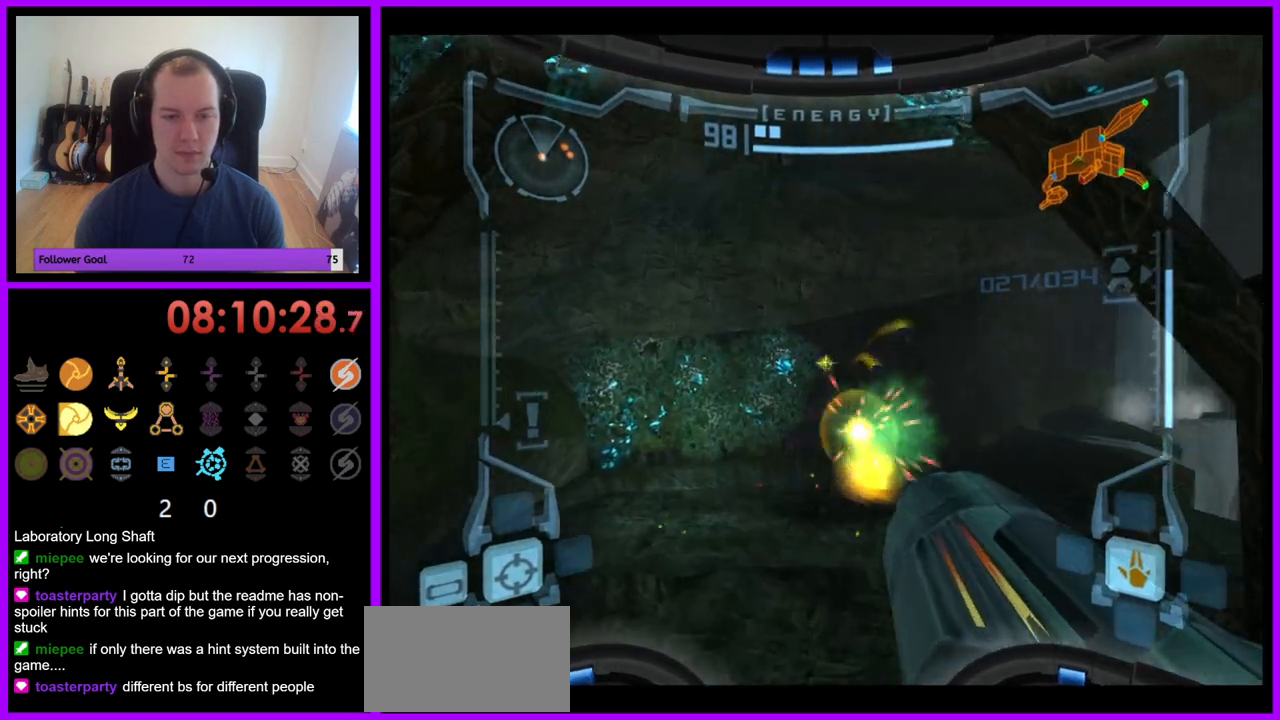
{"buttons": ["R1"], "left_stick": "up-right", "right_stick": "center", "events": [[17, "L1", "up"], [100, "left_stick", "up-right"], [117, "R1", "down"]]}
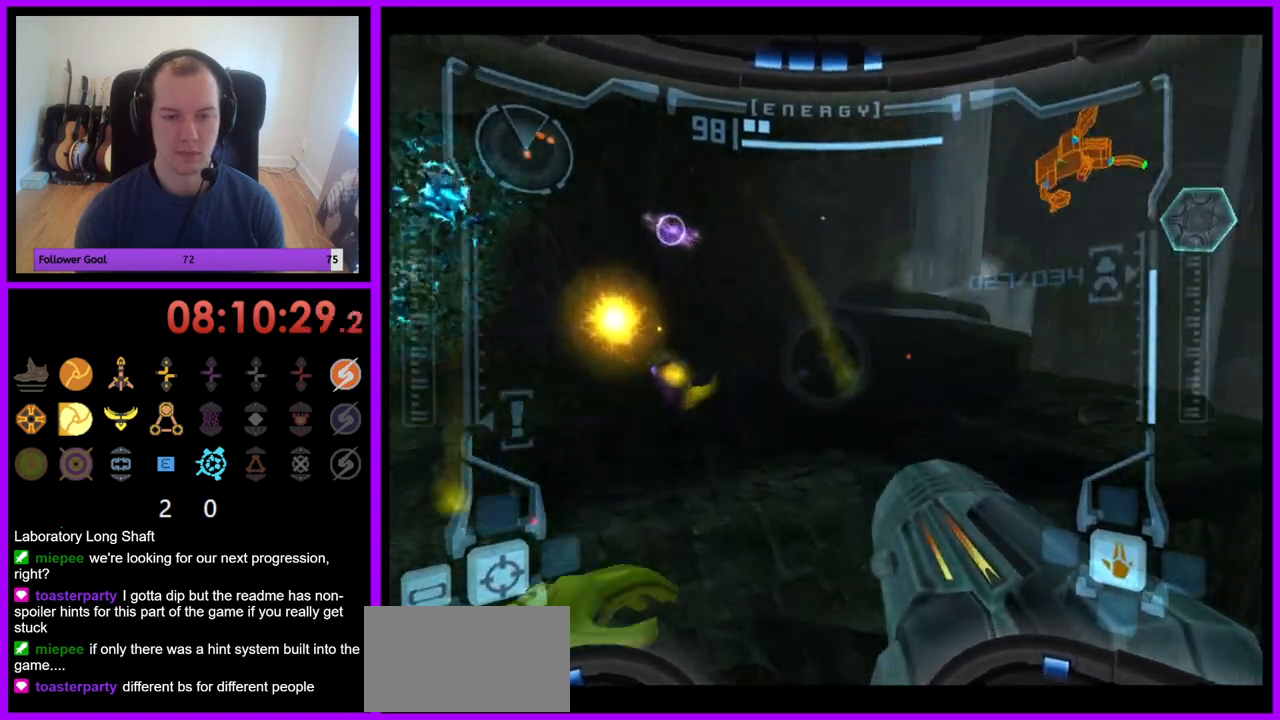
{"buttons": ["L1"], "left_stick": "up-left", "right_stick": "center", "events": [[133, "R1", "up"], [250, "L1", "down"], [250, "left_stick", "up-left"]]}
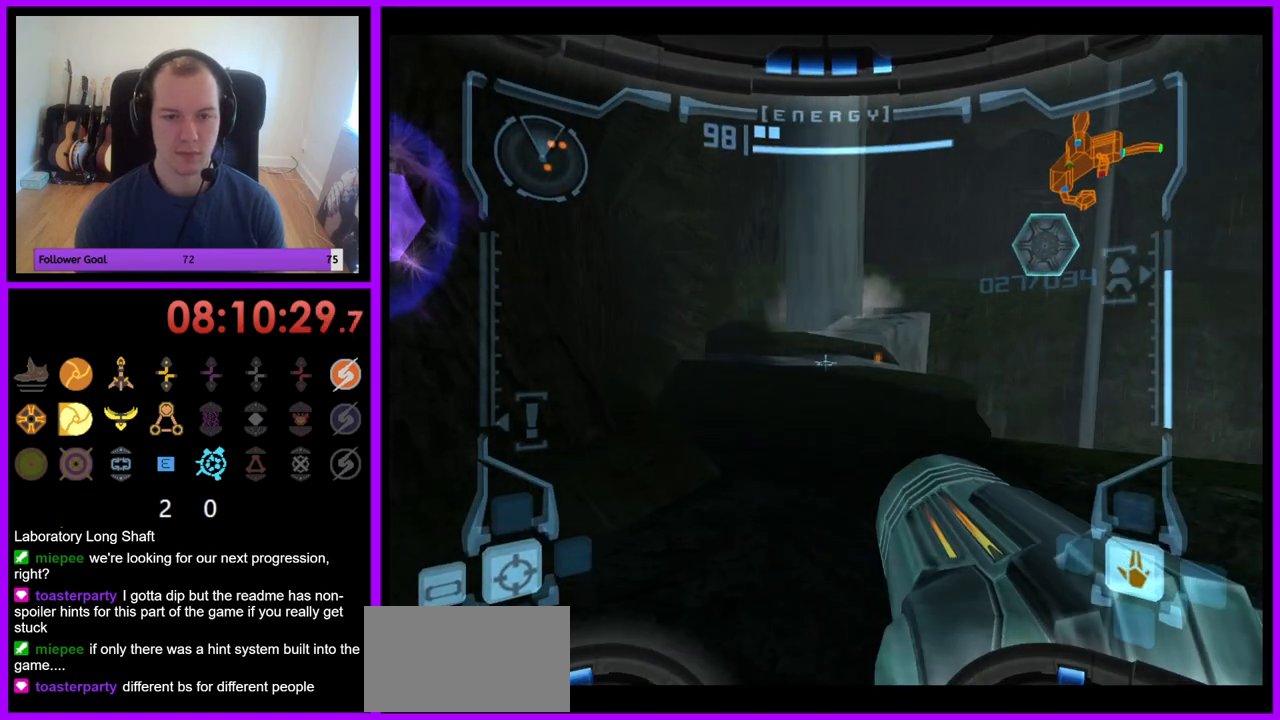
{"buttons": ["L1"], "left_stick": "up", "right_stick": "center", "events": [[300, "left_stick", "up"]]}
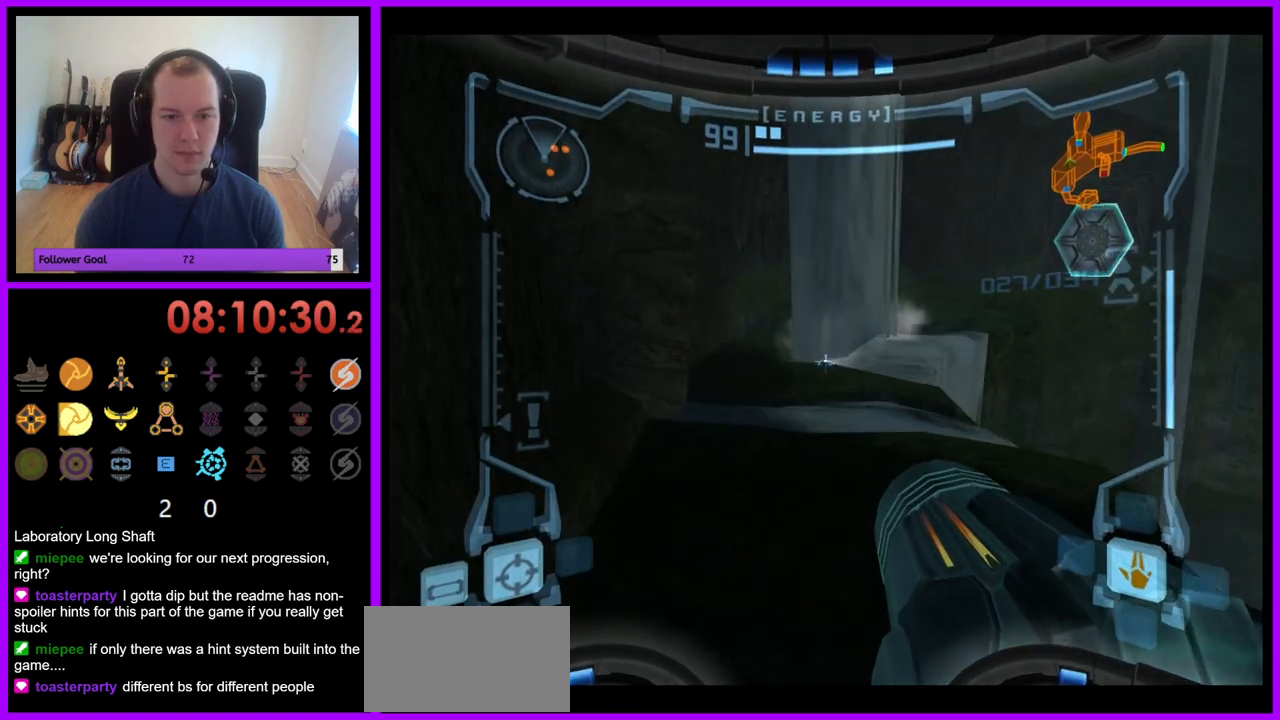
{"buttons": ["L1"], "left_stick": "up", "right_stick": "center", "events": []}
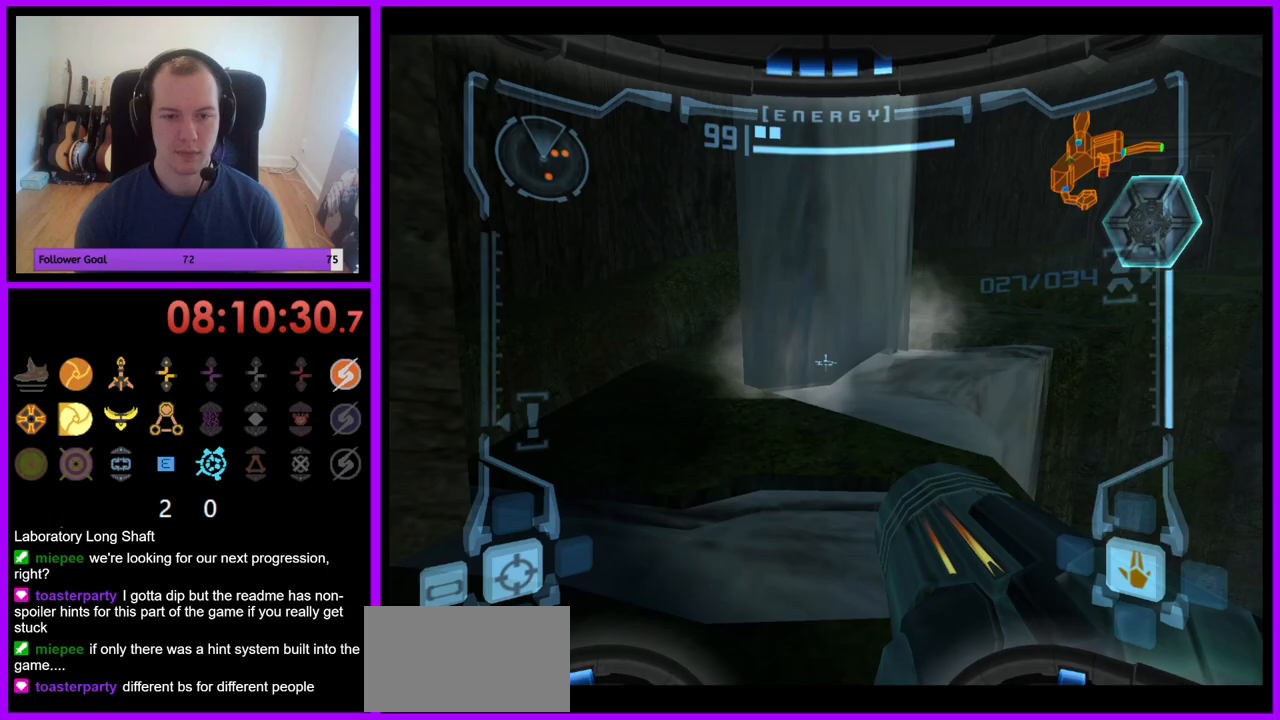
{"buttons": [], "left_stick": "up-right", "right_stick": "center", "events": [[67, "B", "down"], [183, "B", "up"], [267, "L1", "up"], [300, "left_stick", "up-right"]]}
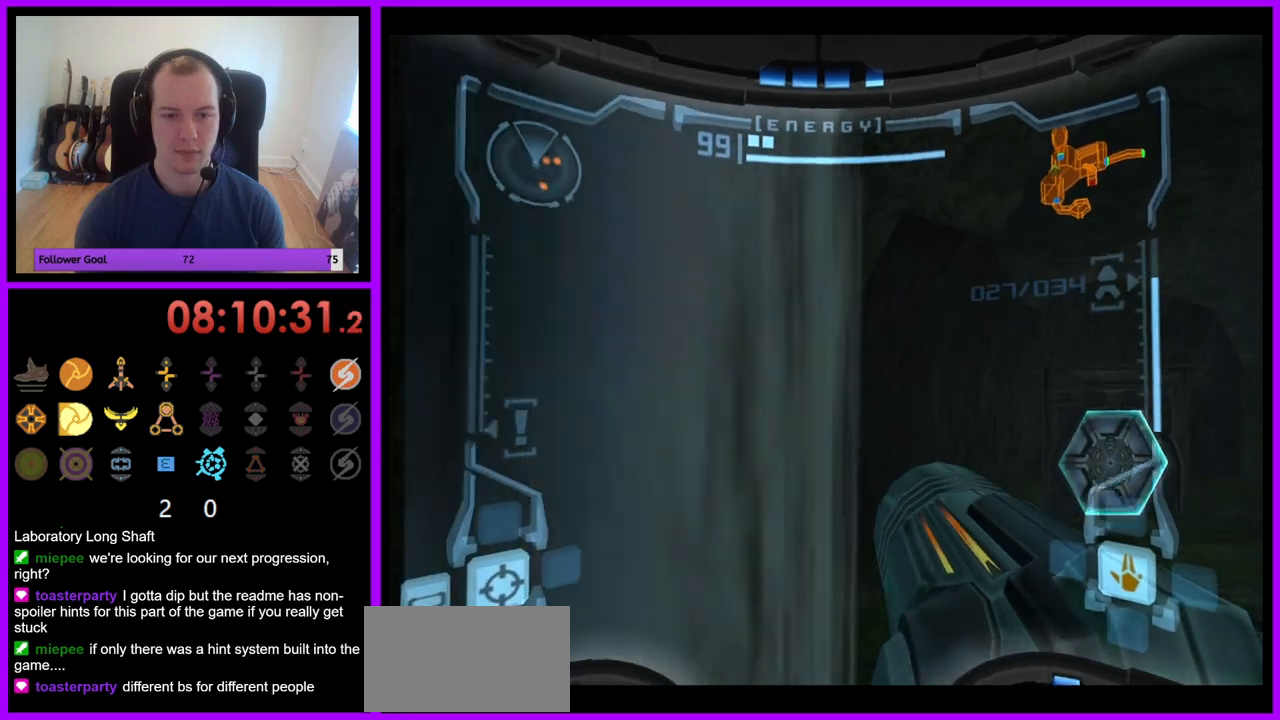
{"buttons": [], "left_stick": "up-right", "right_stick": "center", "events": [[167, "A", "down"], [250, "A", "up"]]}
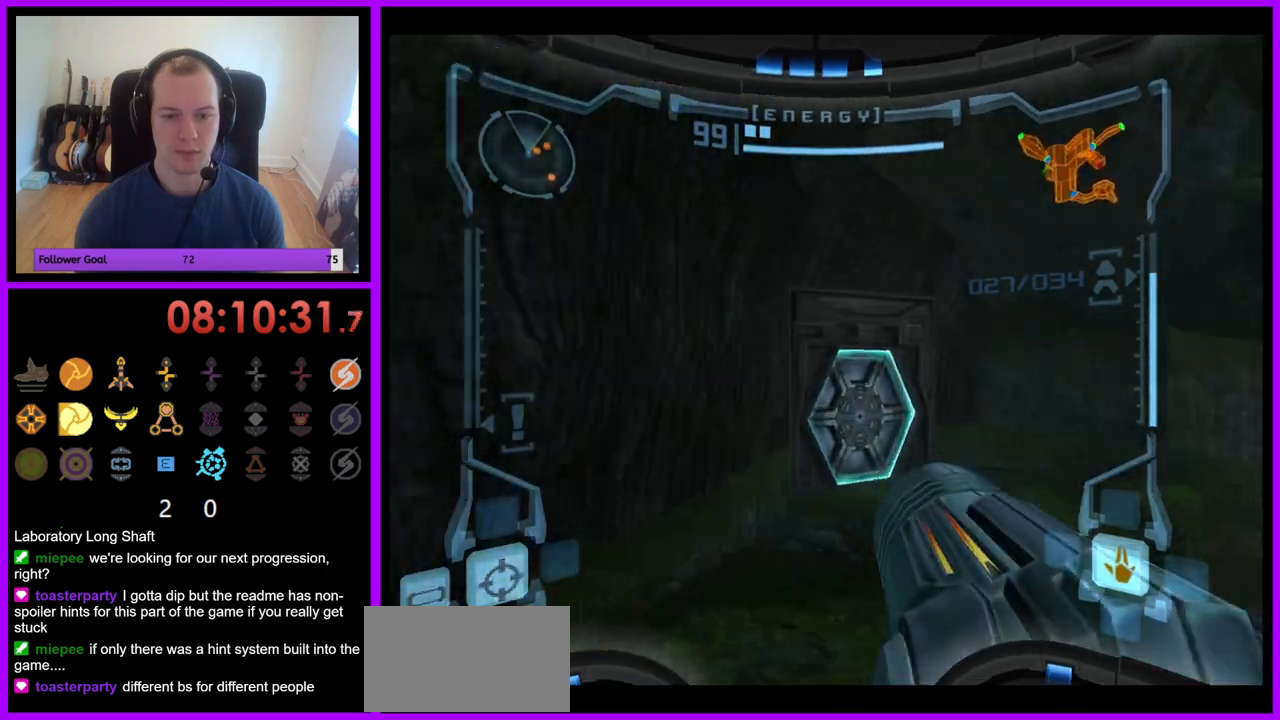
{"buttons": ["L1"], "left_stick": "up-right", "right_stick": "center", "events": [[100, "left_stick", "up"], [117, "A", "down"], [117, "L1", "down"], [183, "A", "up"], [367, "left_stick", "up-right"]]}
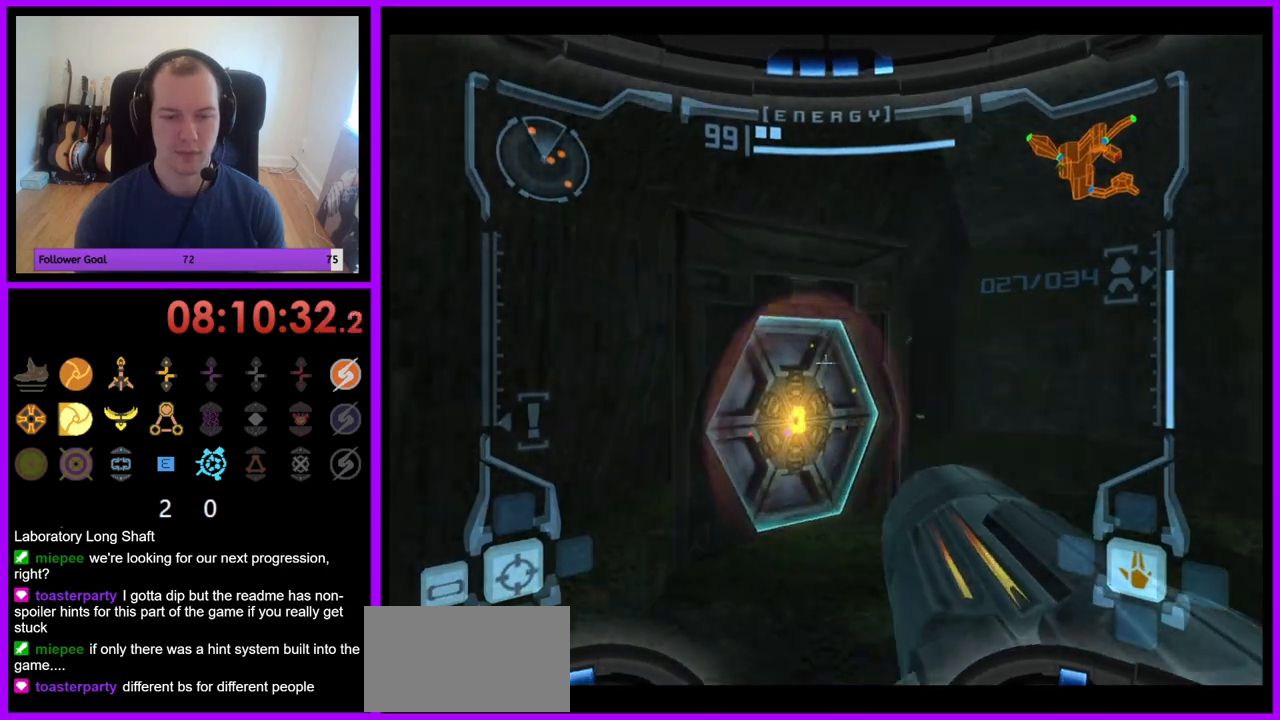
{"buttons": ["A"], "left_stick": "up-left", "right_stick": "center", "events": [[133, "left_stick", "up"], [183, "L1", "up"], [300, "left_stick", "up-left"], [500, "A", "down"]]}